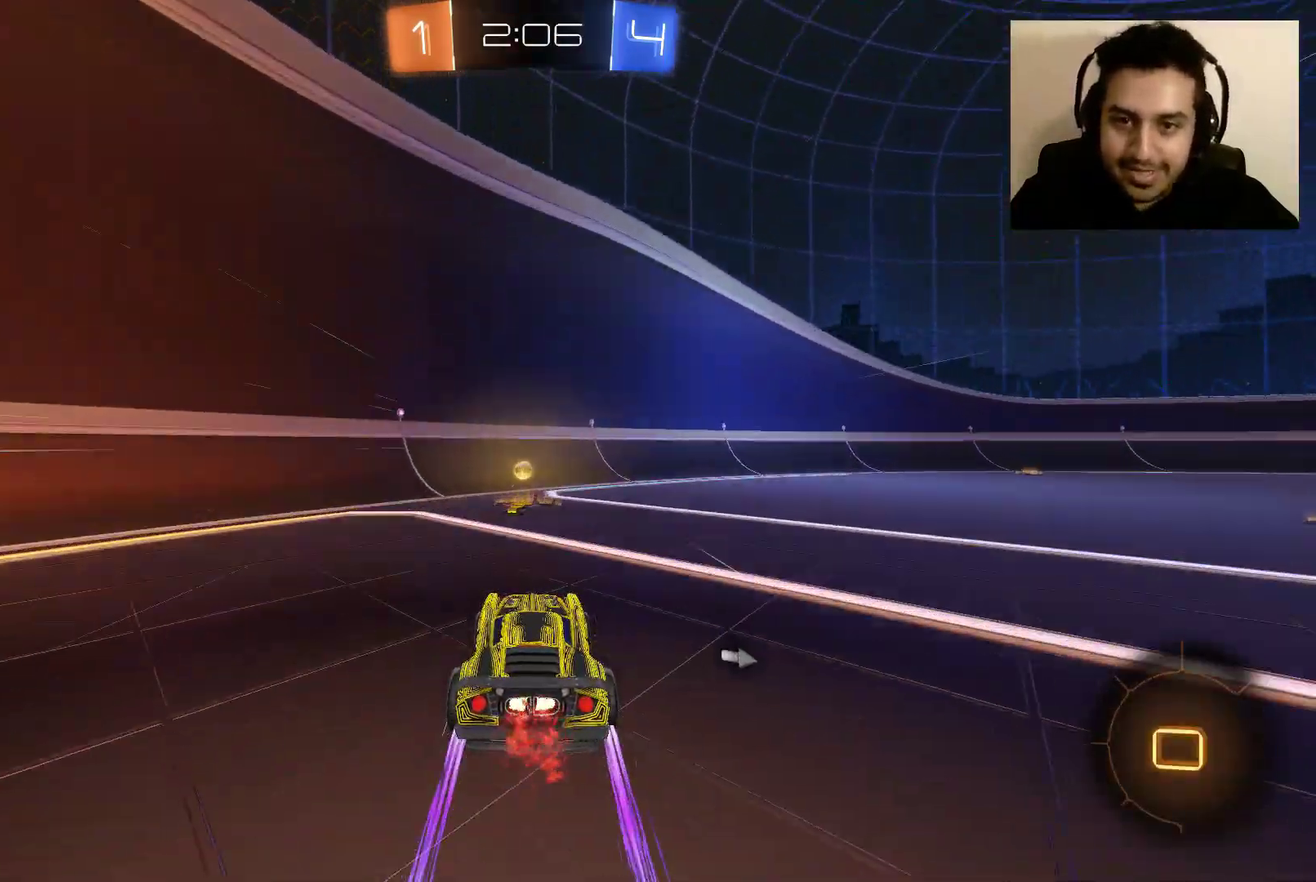
Gameplay with a controller (Xbox layout); each line is a JSON object with the inputs held at the frame after it. "events" lists button and stick changes between this image and that frame as [ms after this image, input, new state], when the widget could be followed in between.
{"buttons": ["R2"], "left_stick": "right", "right_stick": "center", "events": [[167, "left_stick", "right"]]}
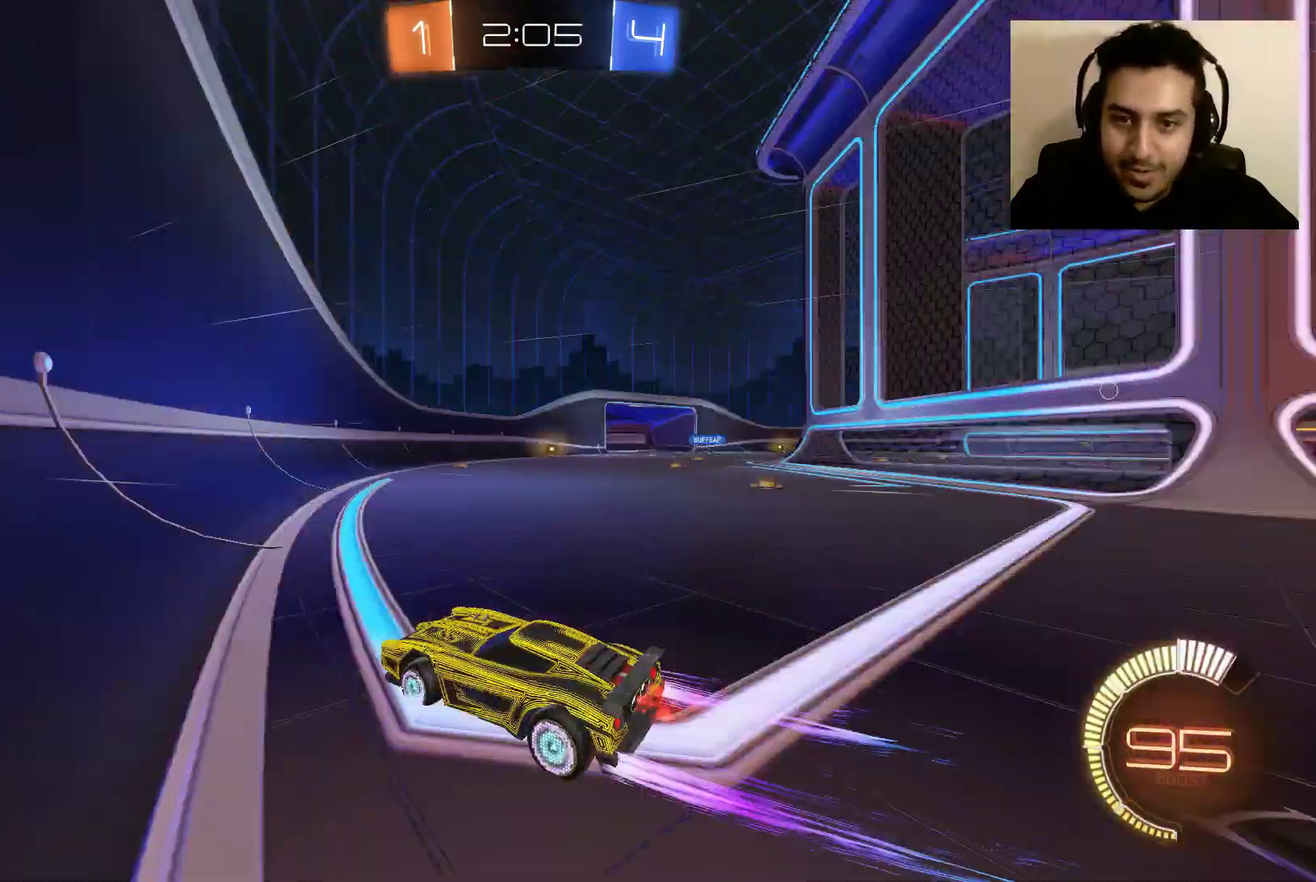
{"buttons": ["R2"], "left_stick": "right", "right_stick": "center", "events": []}
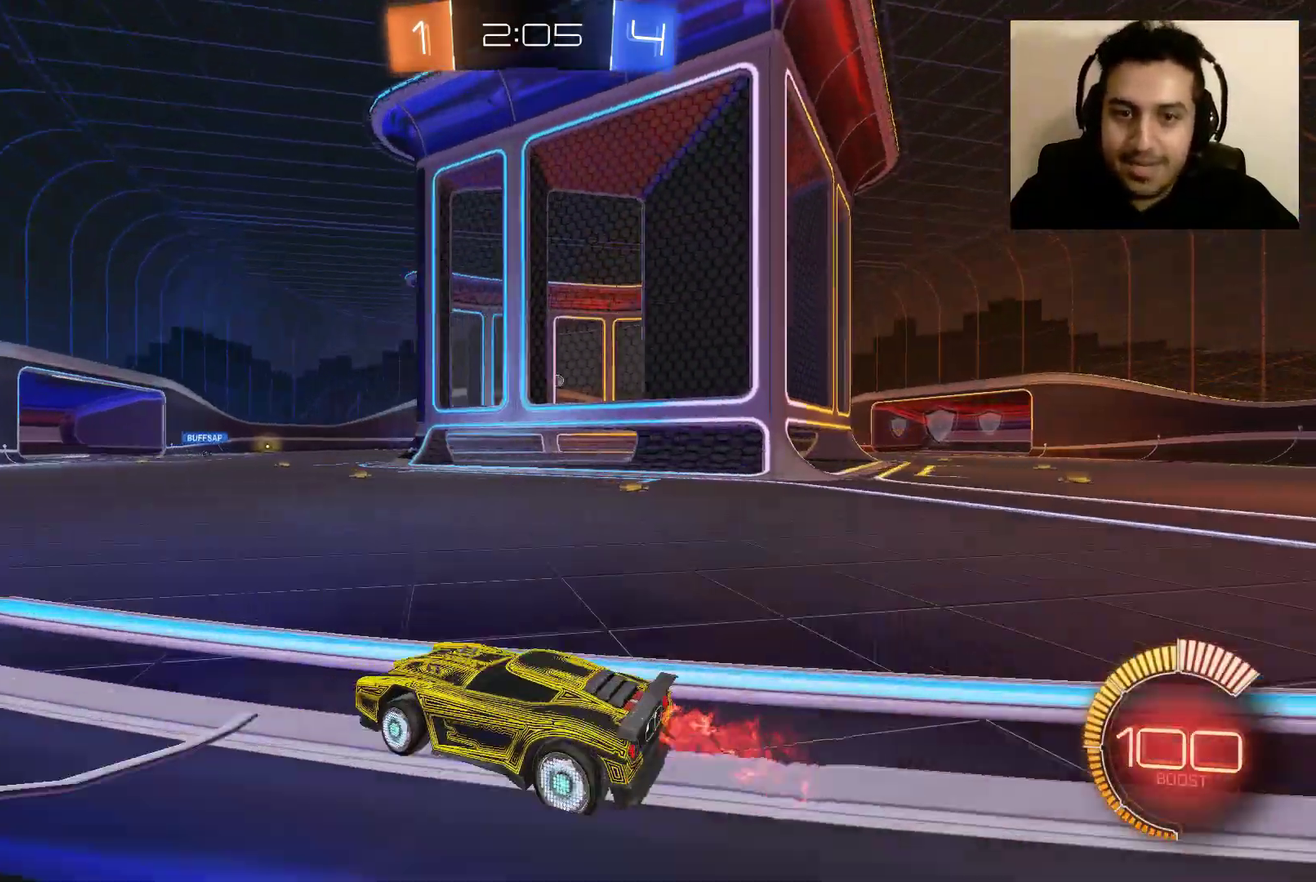
{"buttons": ["R2"], "left_stick": "right", "right_stick": "center", "events": [[333, "L1", "down"], [467, "L1", "up"]]}
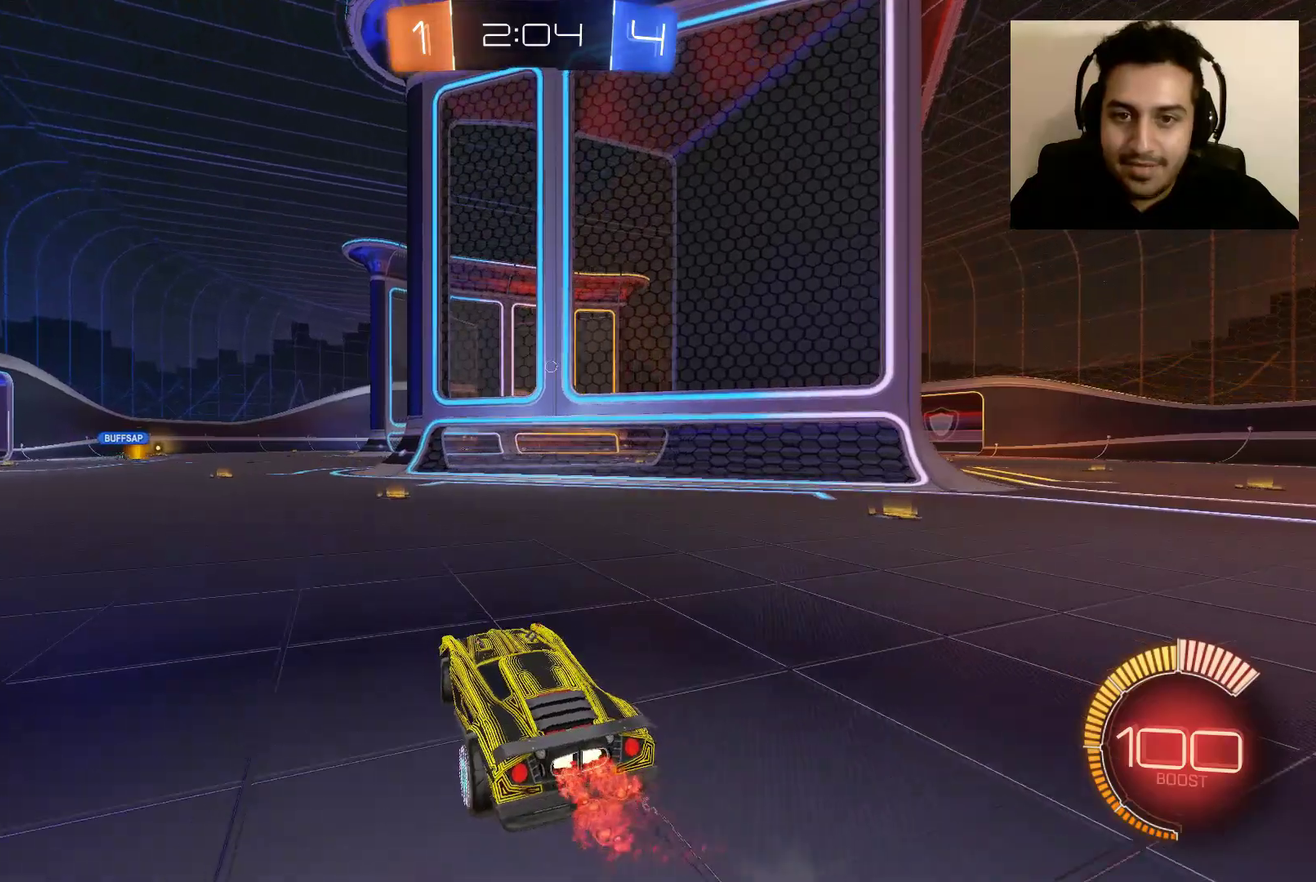
{"buttons": ["B", "R2"], "left_stick": "right", "right_stick": "center", "events": [[234, "B", "down"]]}
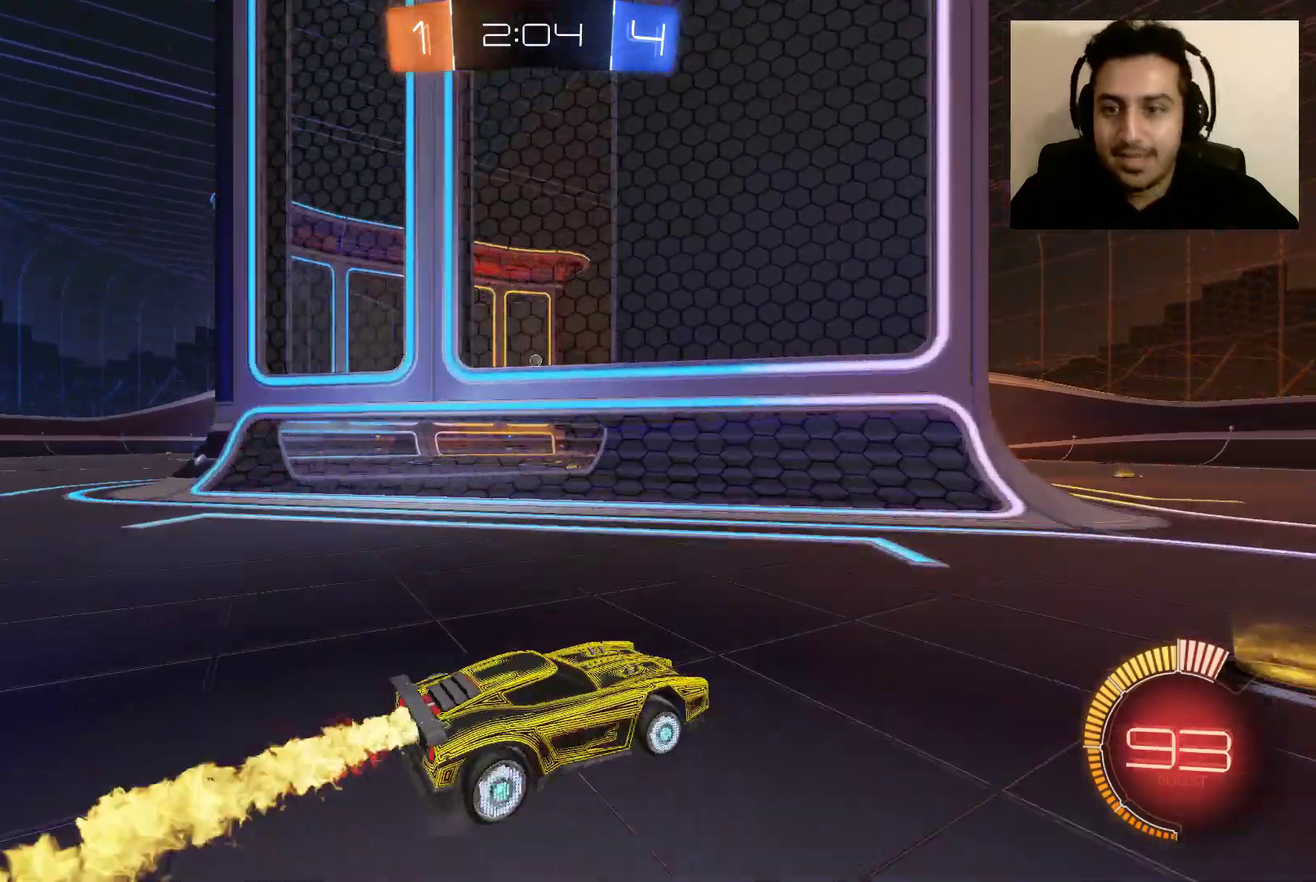
{"buttons": ["B", "L1", "R2"], "left_stick": "up-left", "right_stick": "center", "events": [[167, "left_stick", "up-left"], [267, "L1", "down"]]}
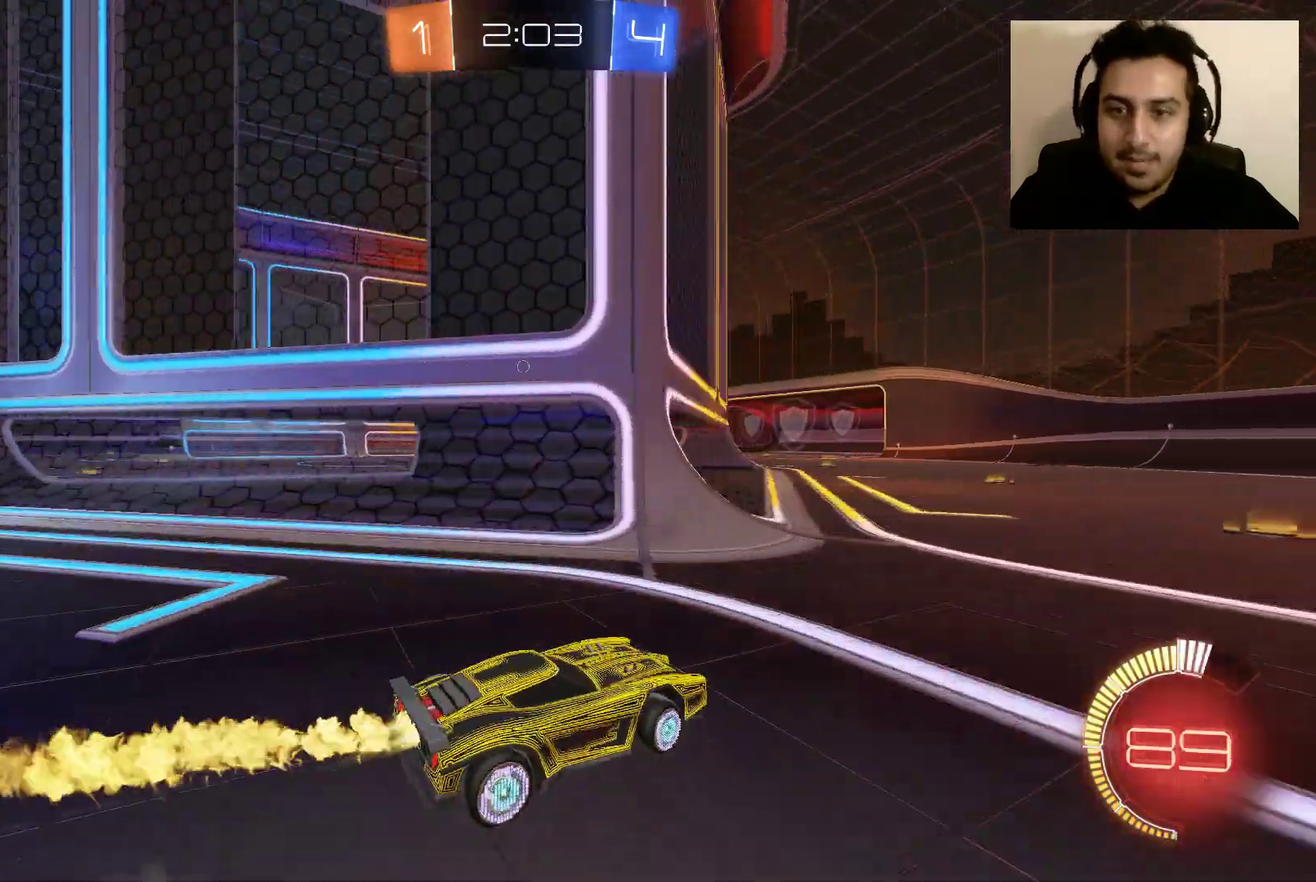
{"buttons": ["A", "L1", "R2"], "left_stick": "up-left", "right_stick": "center", "events": [[200, "B", "up"], [267, "A", "down"], [367, "A", "up"], [434, "A", "down"]]}
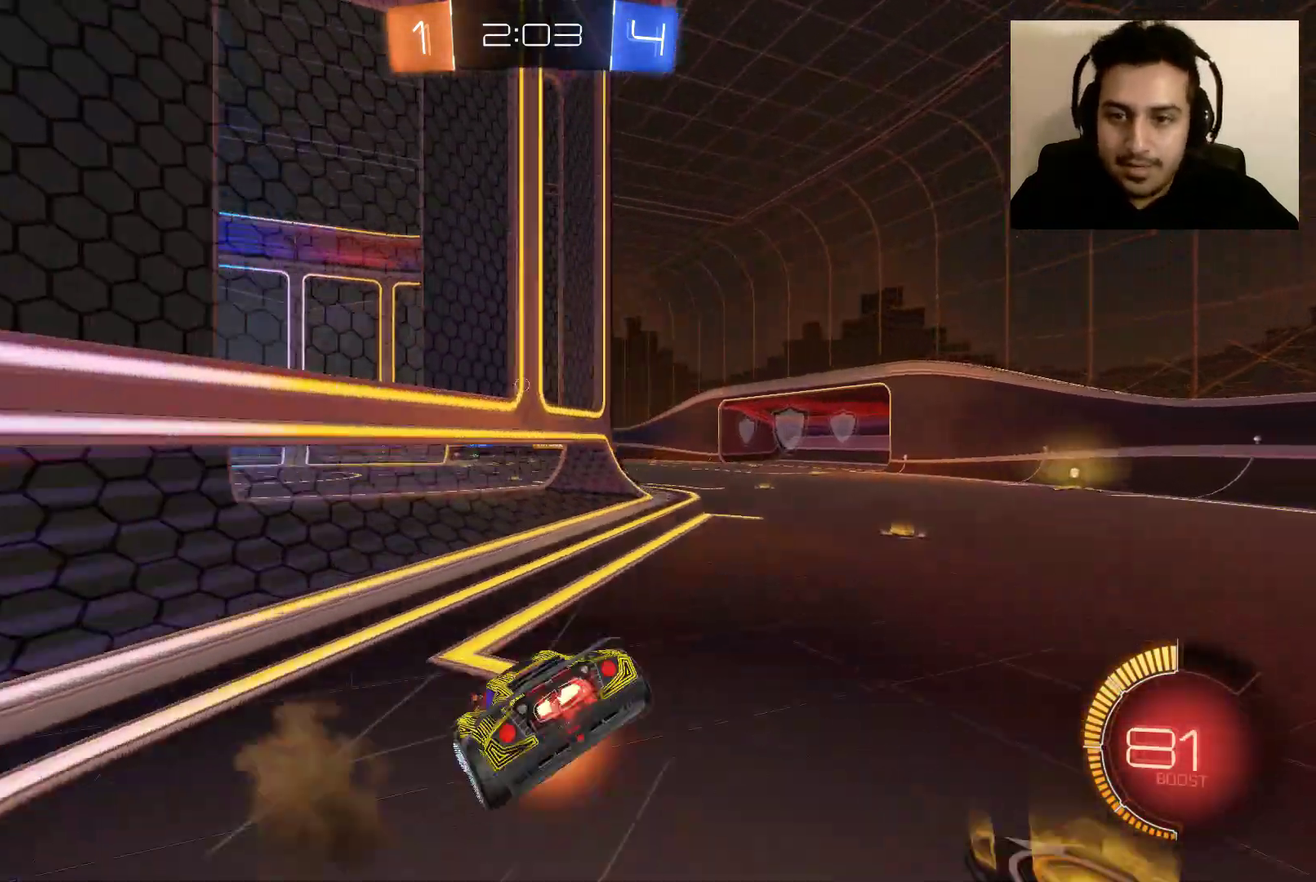
{"buttons": ["R2"], "left_stick": "up", "right_stick": "center", "events": [[100, "A", "up"], [267, "left_stick", "up"], [333, "L1", "up"]]}
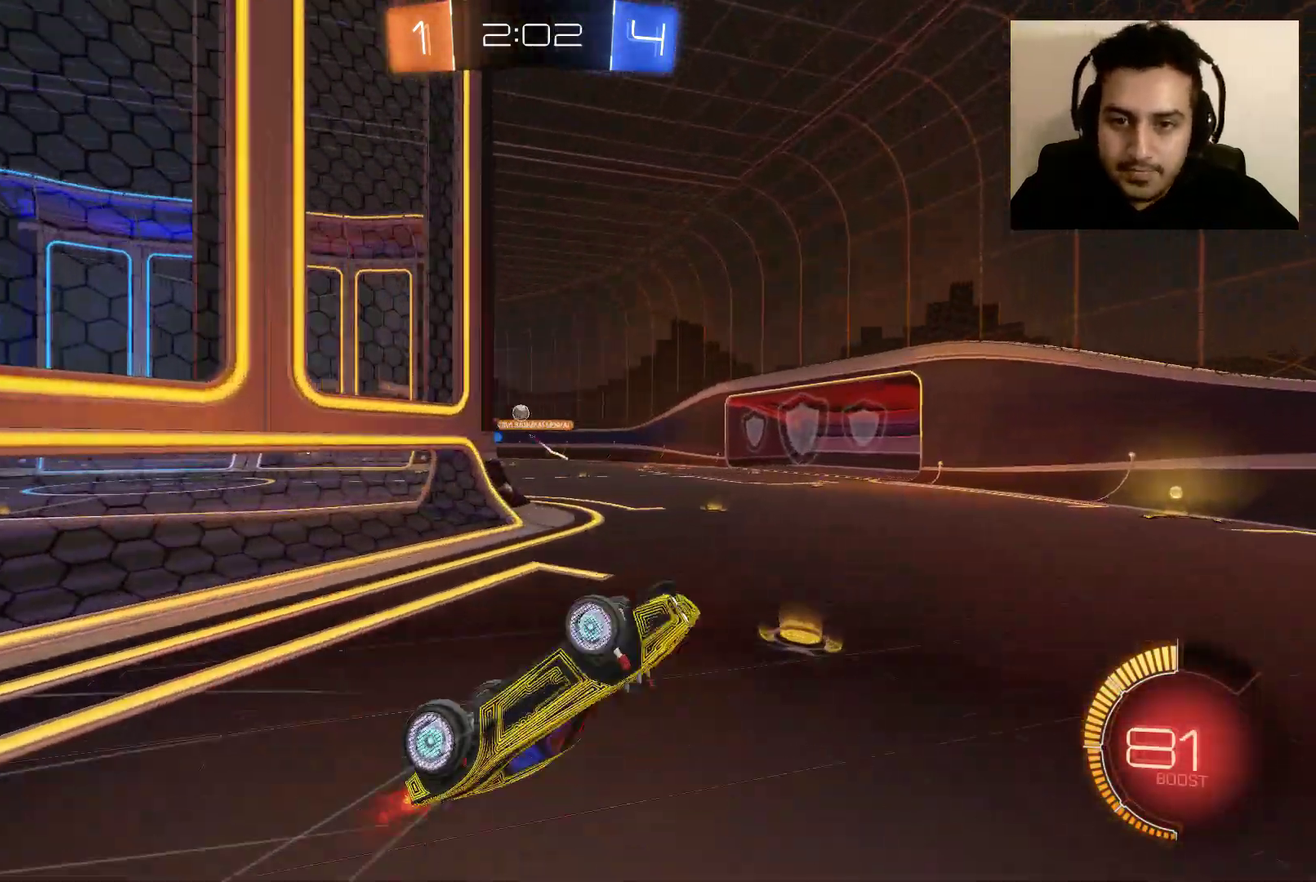
{"buttons": ["R2"], "left_stick": "down-right", "right_stick": "center", "events": [[34, "left_stick", "center"], [367, "left_stick", "down-right"]]}
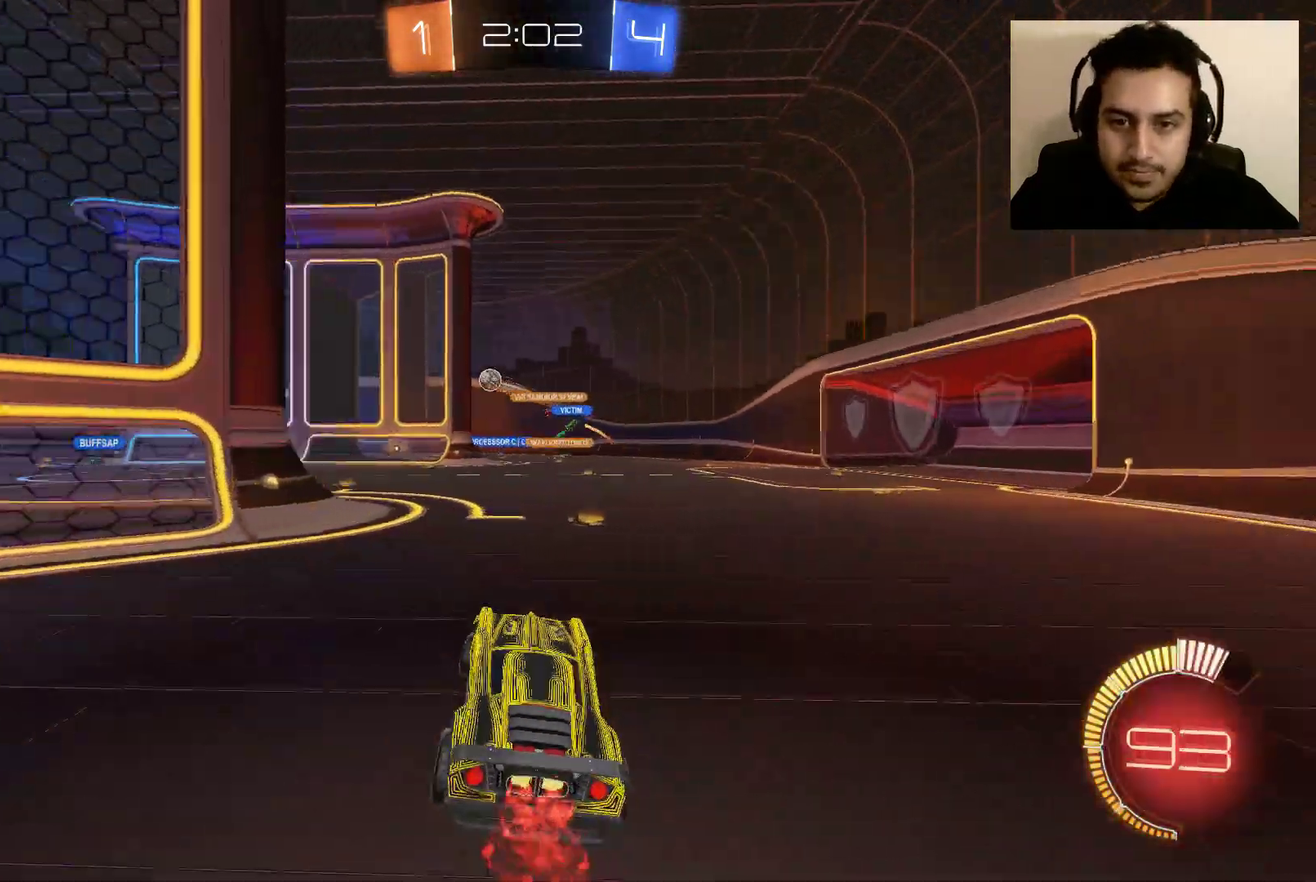
{"buttons": ["R2"], "left_stick": "left", "right_stick": "center", "events": [[200, "left_stick", "left"]]}
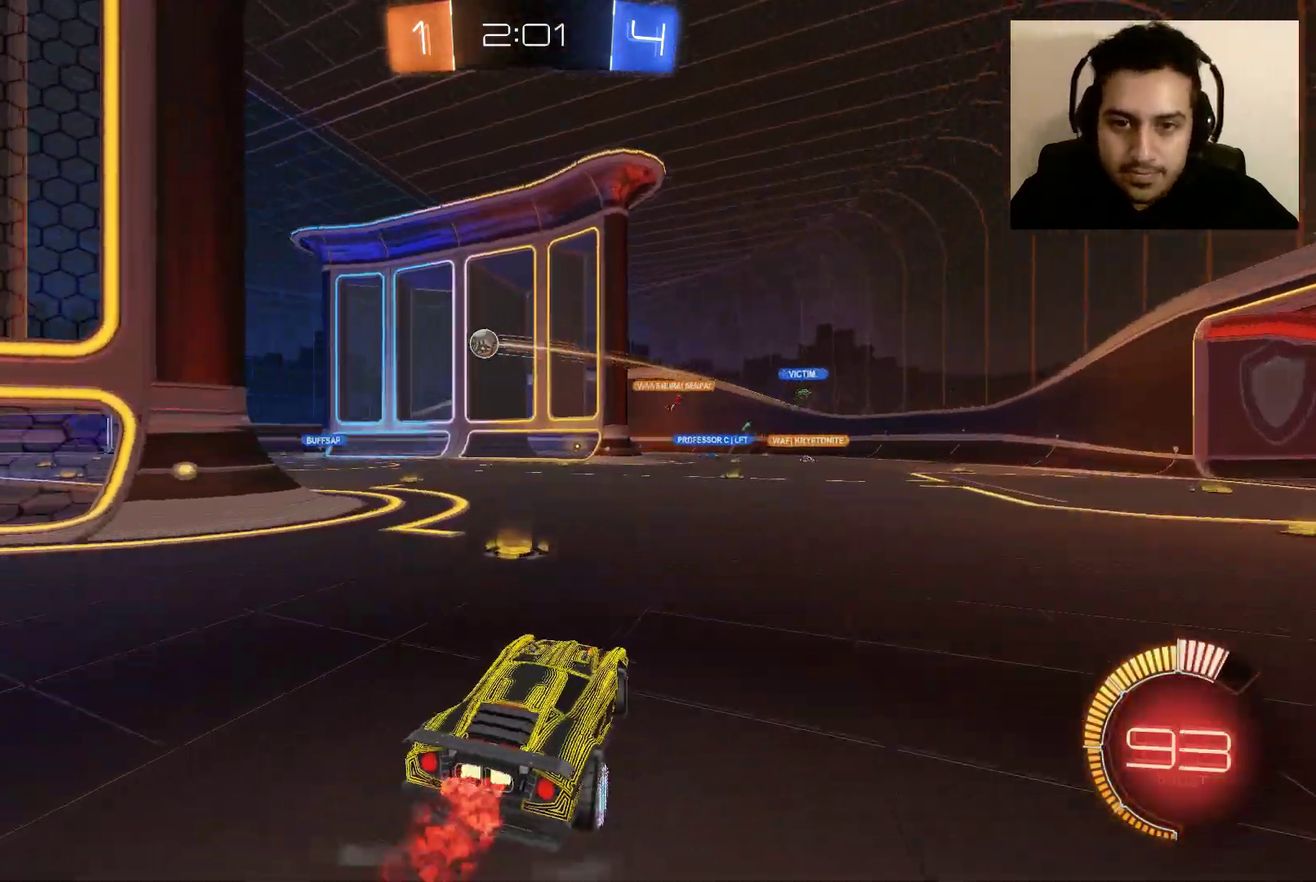
{"buttons": ["B", "R2"], "left_stick": "up-left", "right_stick": "center", "events": [[100, "B", "down"], [100, "left_stick", "up-left"], [300, "left_stick", "center"], [501, "left_stick", "up-left"]]}
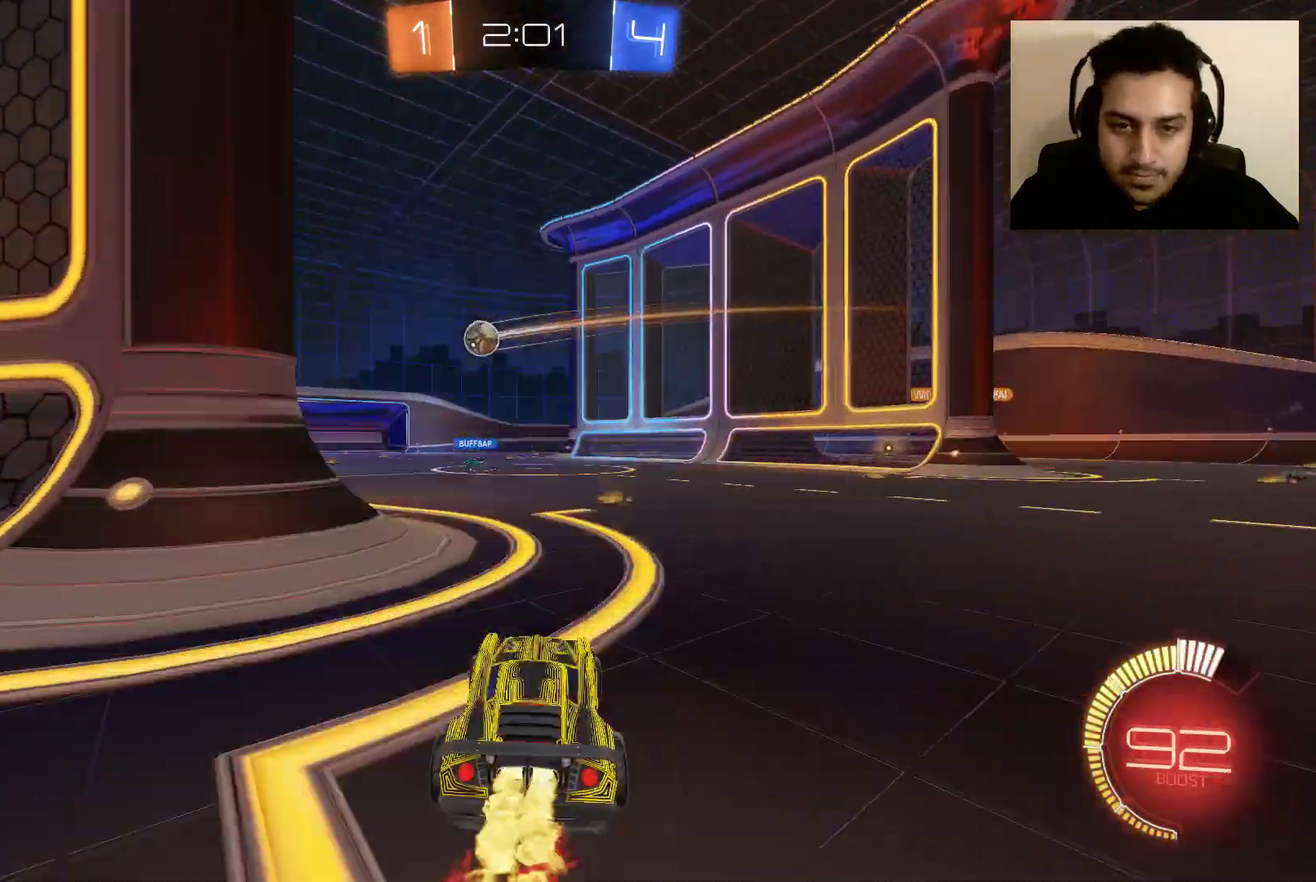
{"buttons": ["R2"], "left_stick": "center", "right_stick": "center", "events": [[100, "B", "up"], [200, "left_stick", "center"]]}
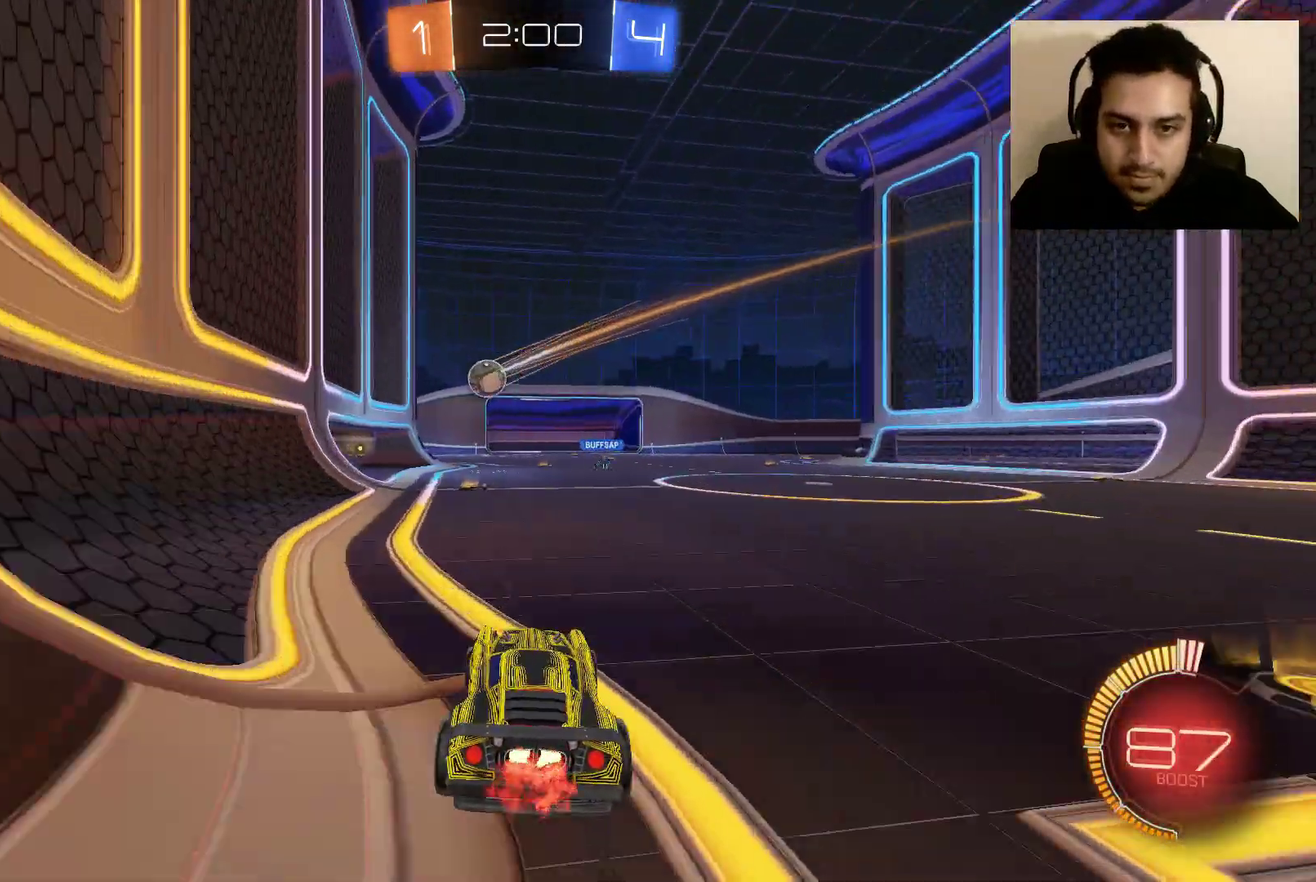
{"buttons": ["R2"], "left_stick": "right", "right_stick": "center", "events": [[267, "left_stick", "right"], [401, "left_stick", "center"], [501, "left_stick", "right"]]}
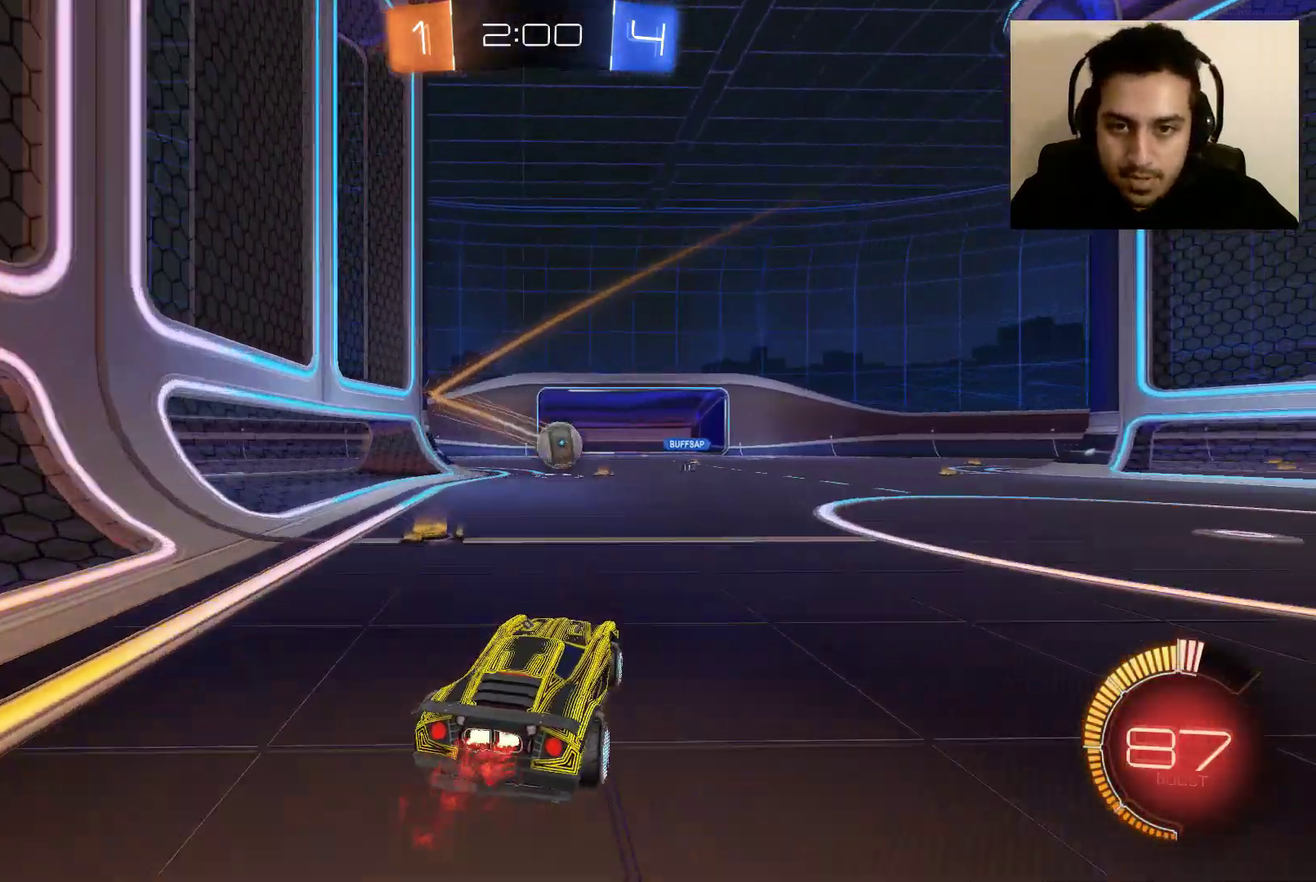
{"buttons": ["R2"], "left_stick": "down-right", "right_stick": "center", "events": [[100, "B", "down"], [133, "left_stick", "down-right"], [233, "left_stick", "right"], [333, "B", "up"], [433, "left_stick", "down-right"]]}
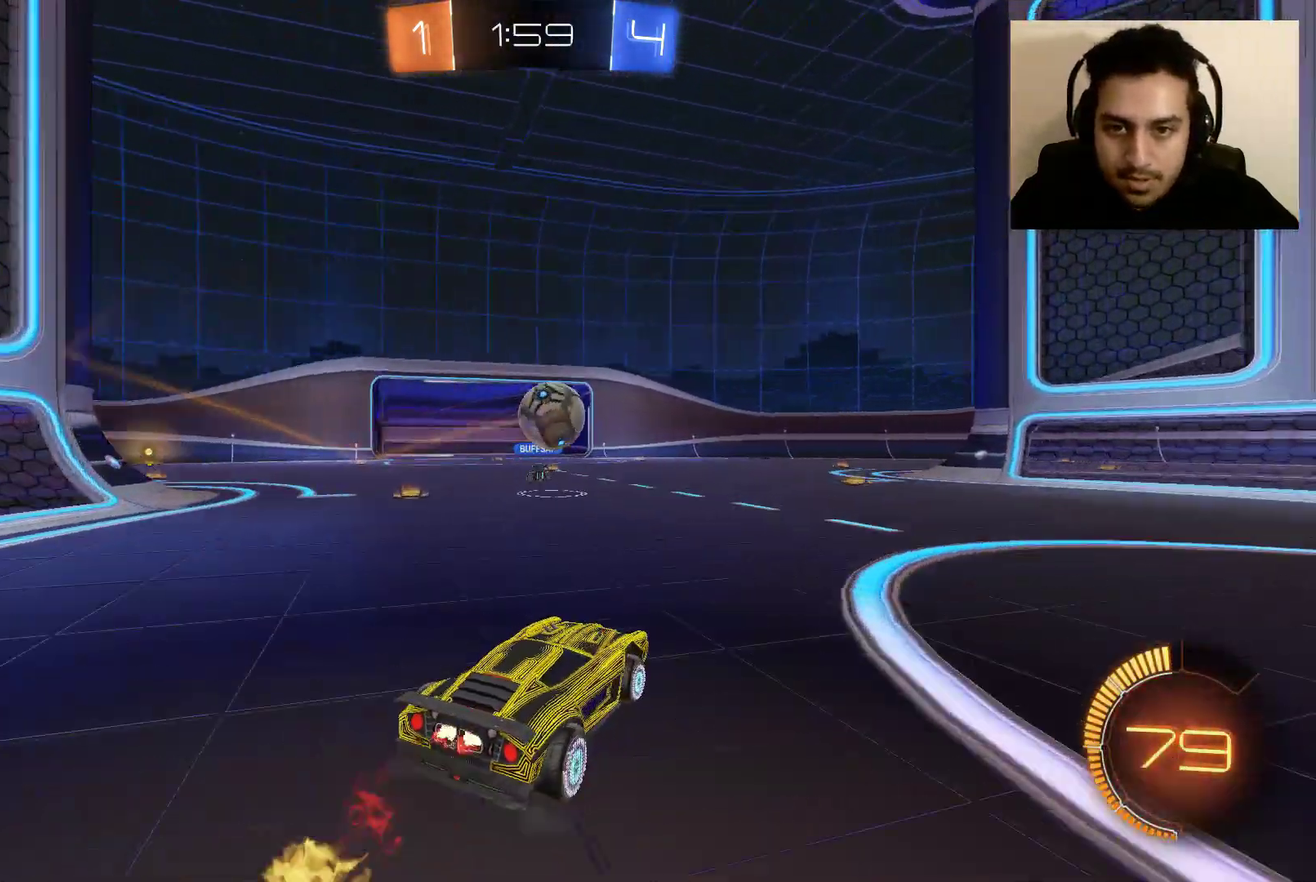
{"buttons": ["B", "R2"], "left_stick": "center", "right_stick": "center", "events": [[34, "left_stick", "center"], [100, "B", "down"]]}
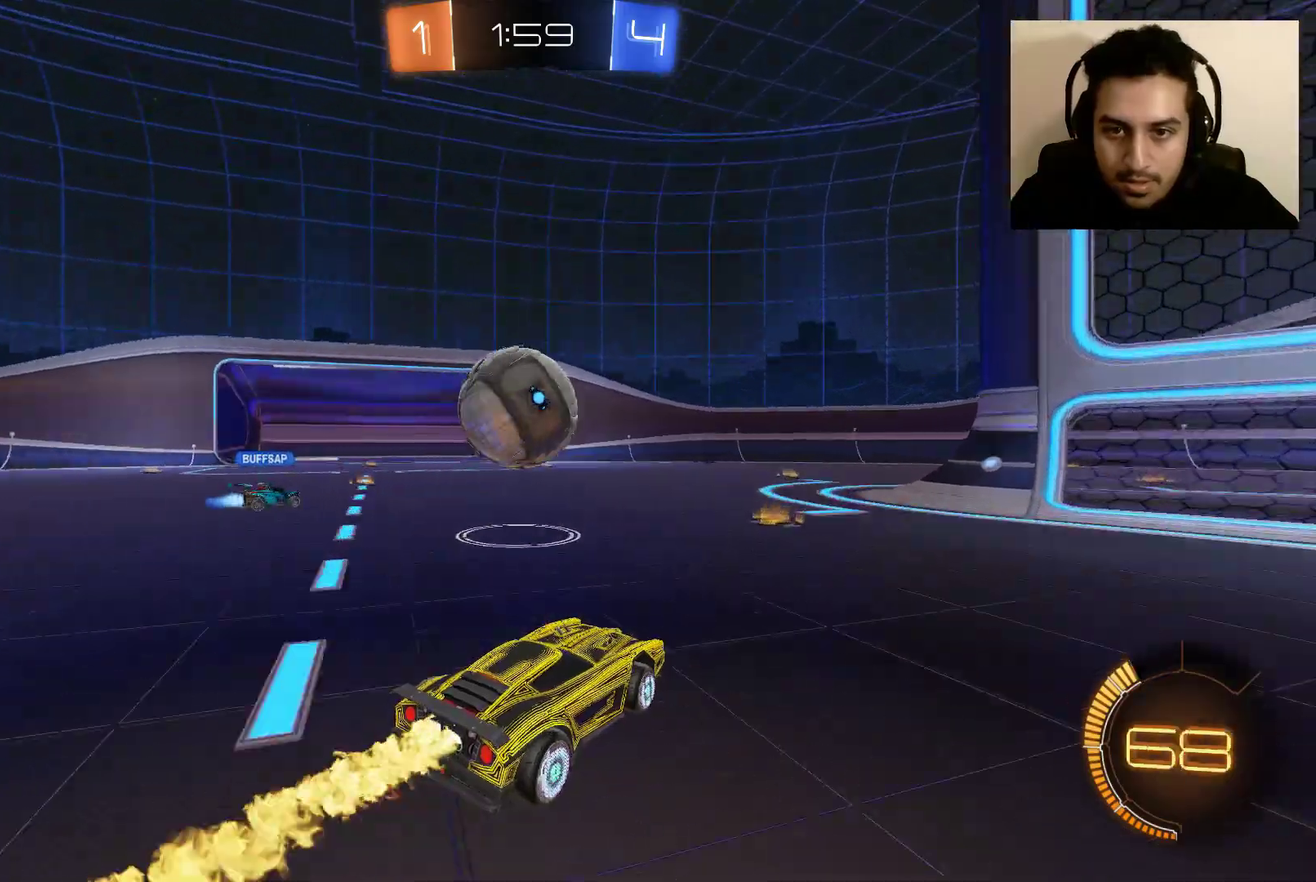
{"buttons": ["A", "L1", "R2", "L3"], "left_stick": "up-left", "right_stick": "center"}
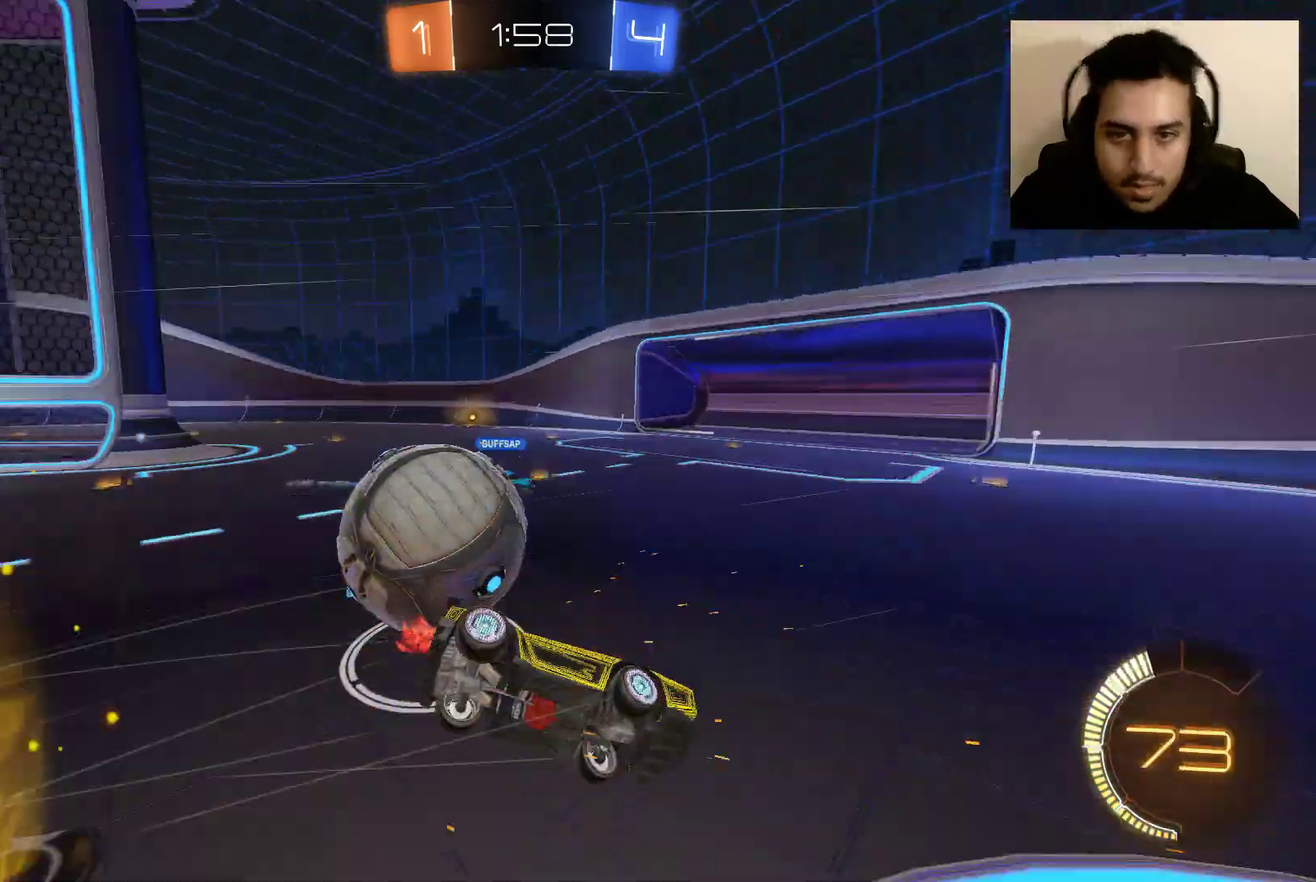
{"buttons": ["R2"], "left_stick": "up-left", "right_stick": "center"}
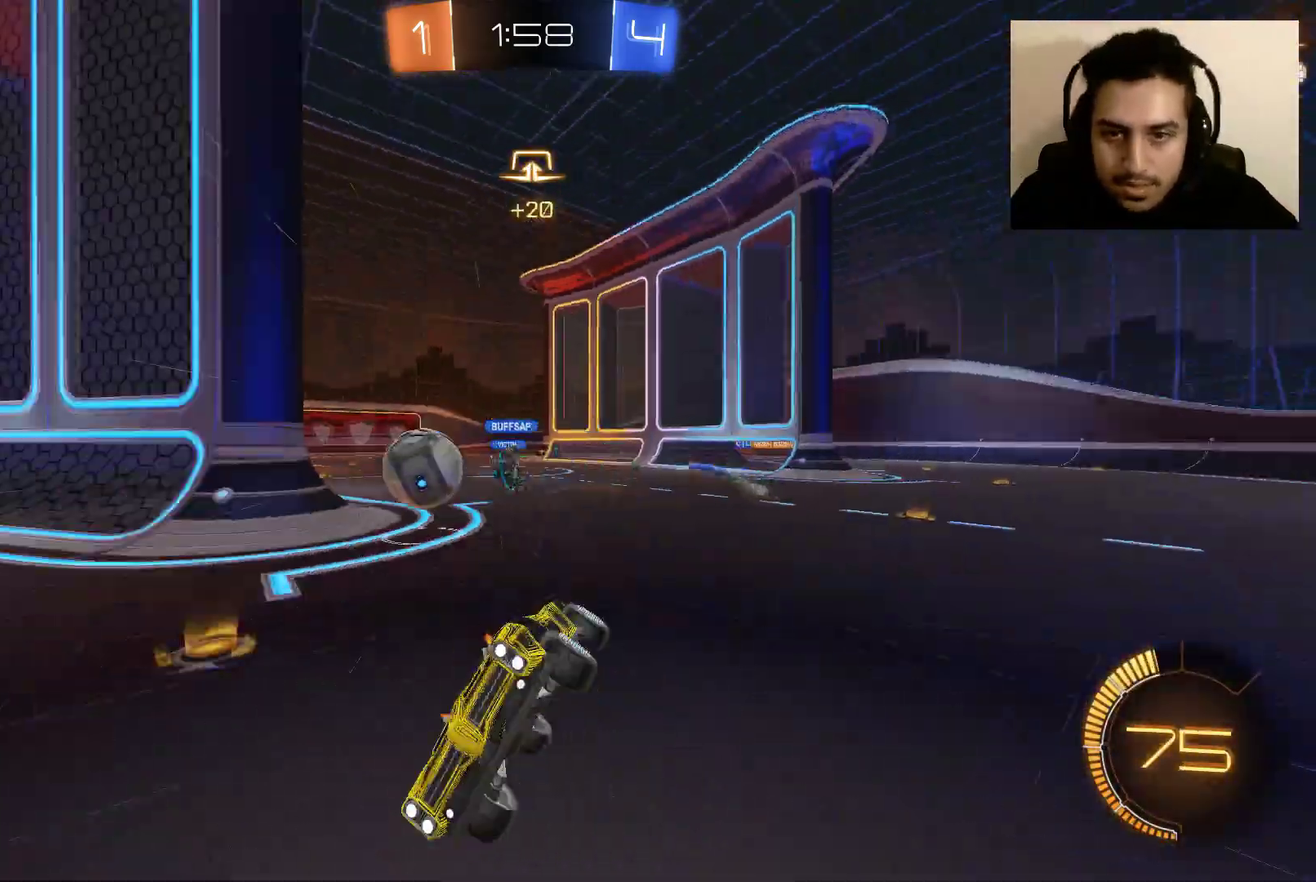
{"buttons": ["R2"], "left_stick": "right", "right_stick": "center", "events": [[33, "left_stick", "center"], [133, "left_stick", "right"], [333, "left_stick", "center"], [400, "left_stick", "right"]]}
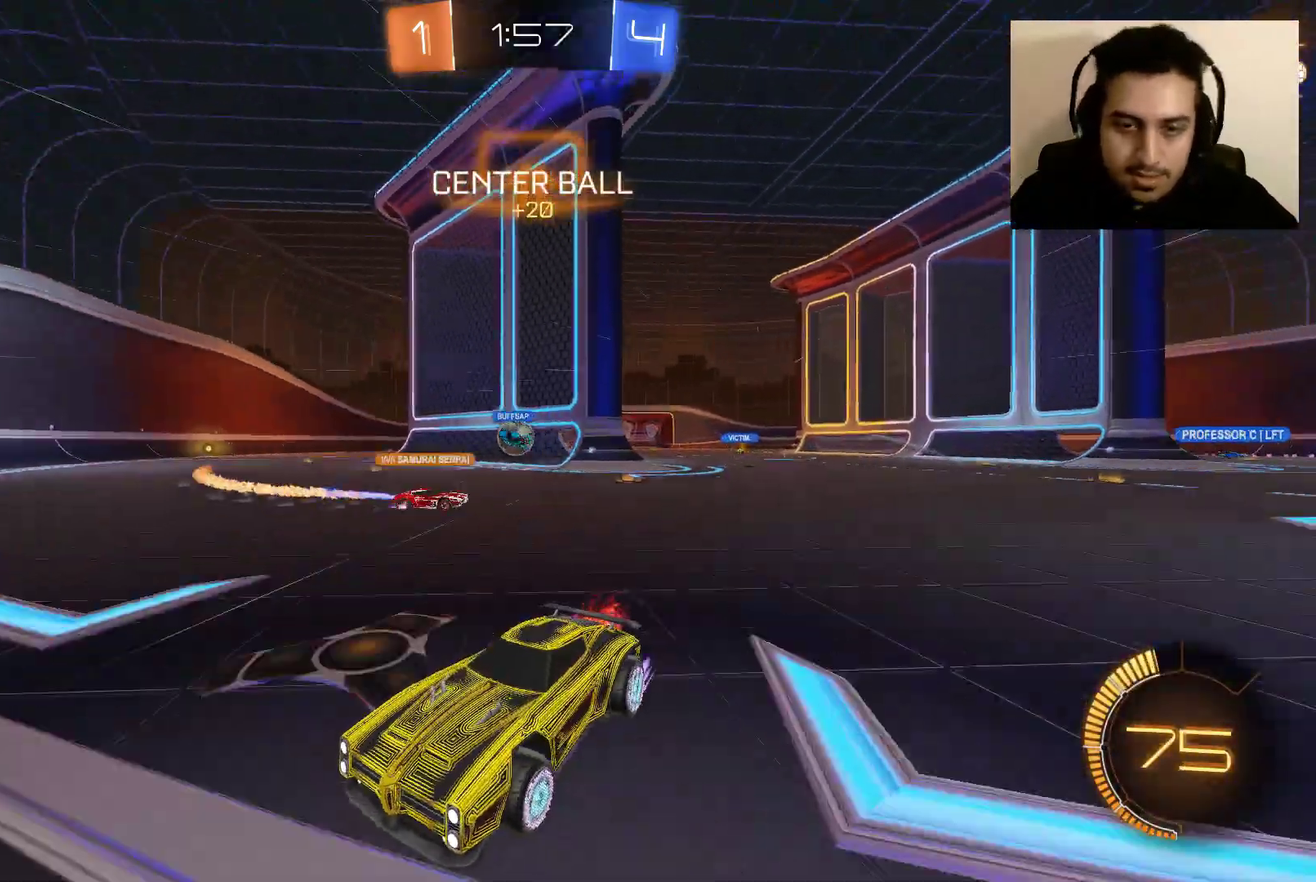
{"buttons": ["B", "R2"], "left_stick": "right", "right_stick": "center", "events": [[134, "L1", "down"], [267, "L1", "up"], [501, "B", "down"]]}
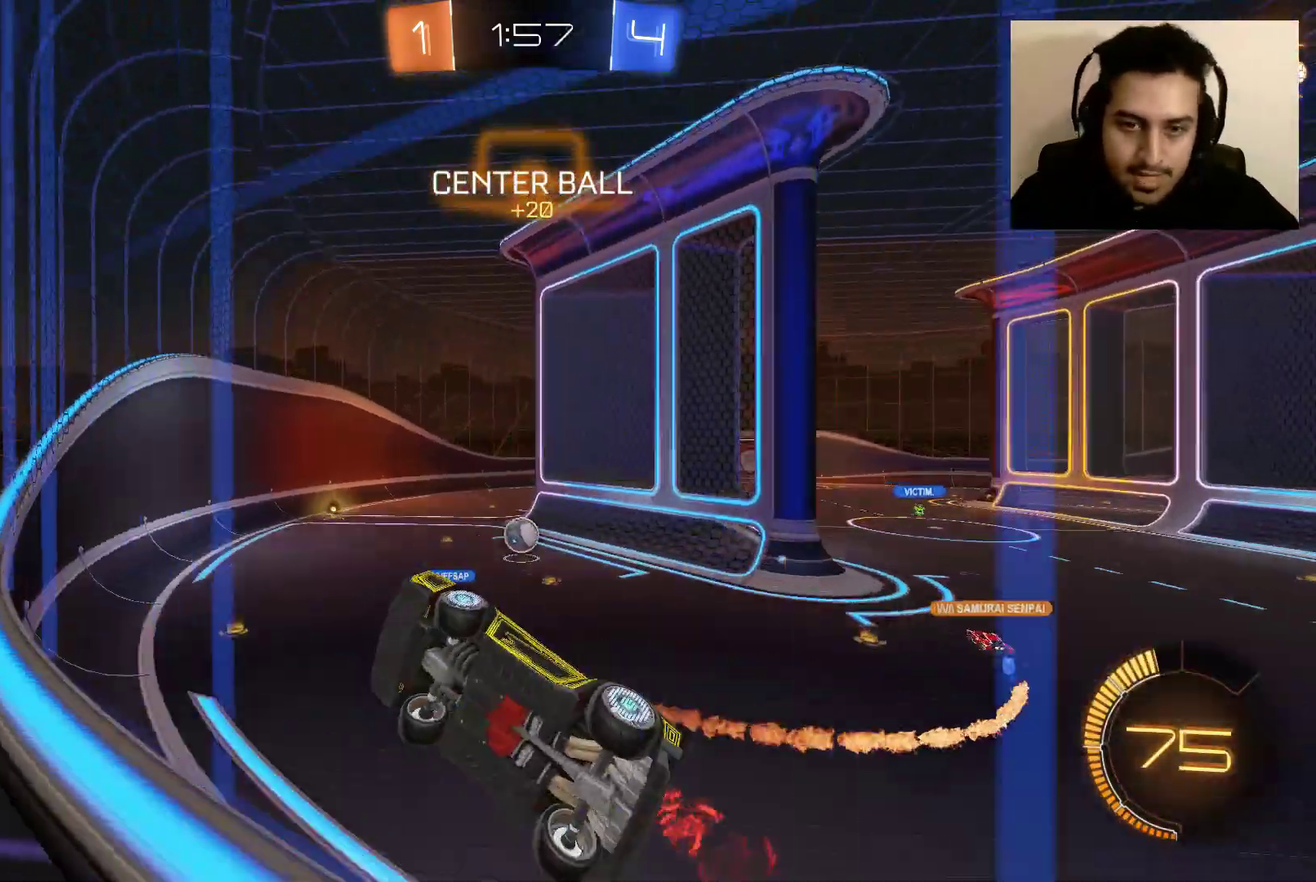
{"buttons": ["B", "R2"], "left_stick": "right", "right_stick": "center"}